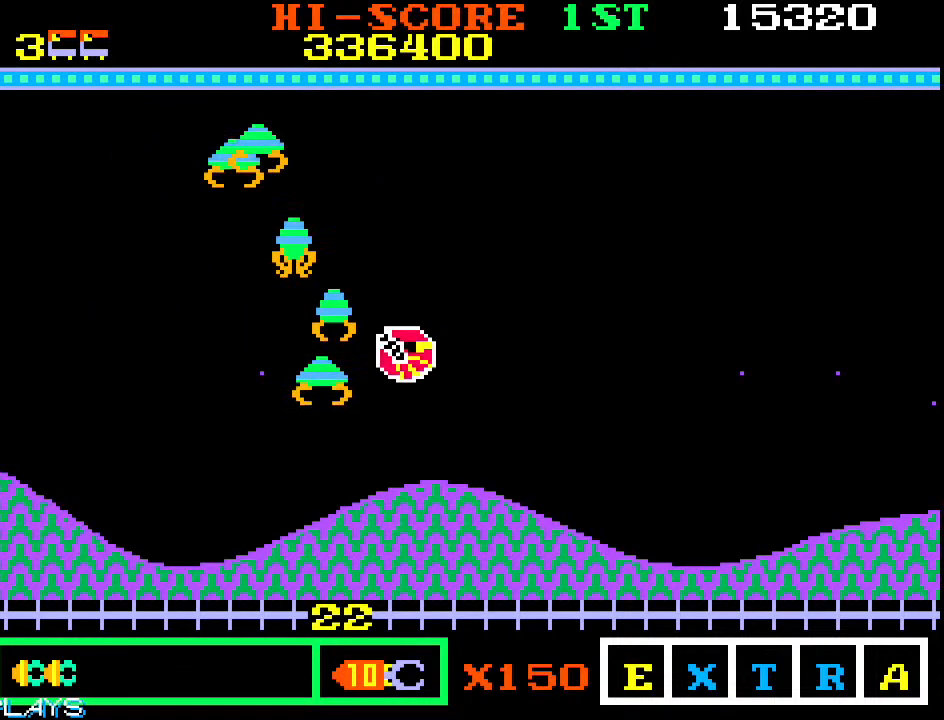
Gameplay with a controller (arcade stick); each line is a JSON object with the inputs held at the frame after it (dt_ms = milliseconds from this image to that frame). "events" lists button and stick changes between this image and that frame as [ms after this image, input, new state], when the widget could be followed in between. Not read: L3 R3.
{"dt_ms": 500, "buttons": [], "left_stick": "left", "events": [[350, "left_stick", "left"]]}
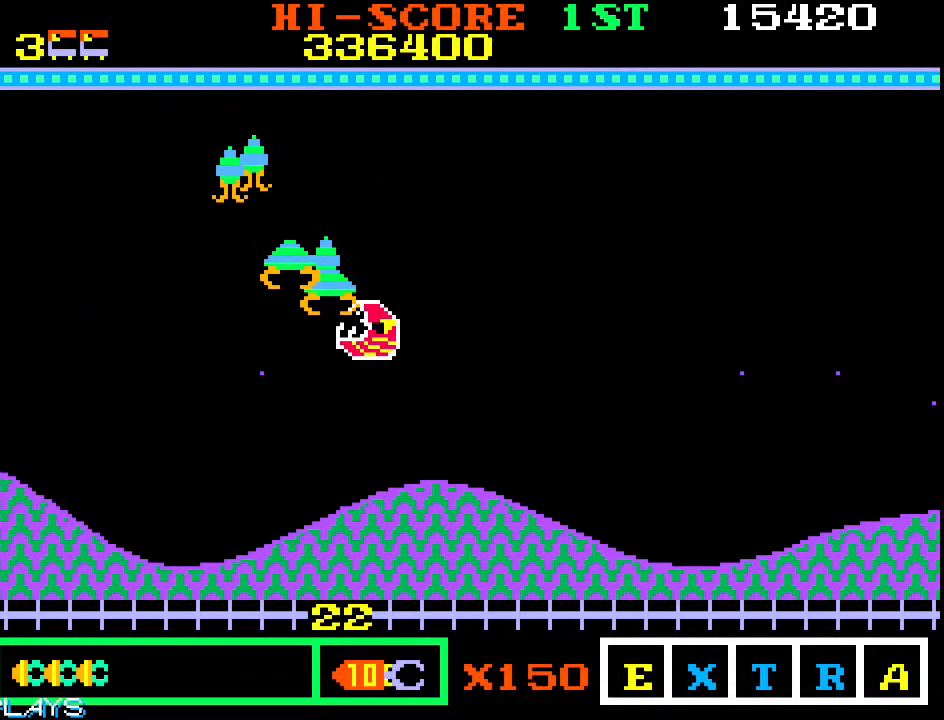
{"dt_ms": 1000, "buttons": [], "left_stick": "down-left"}
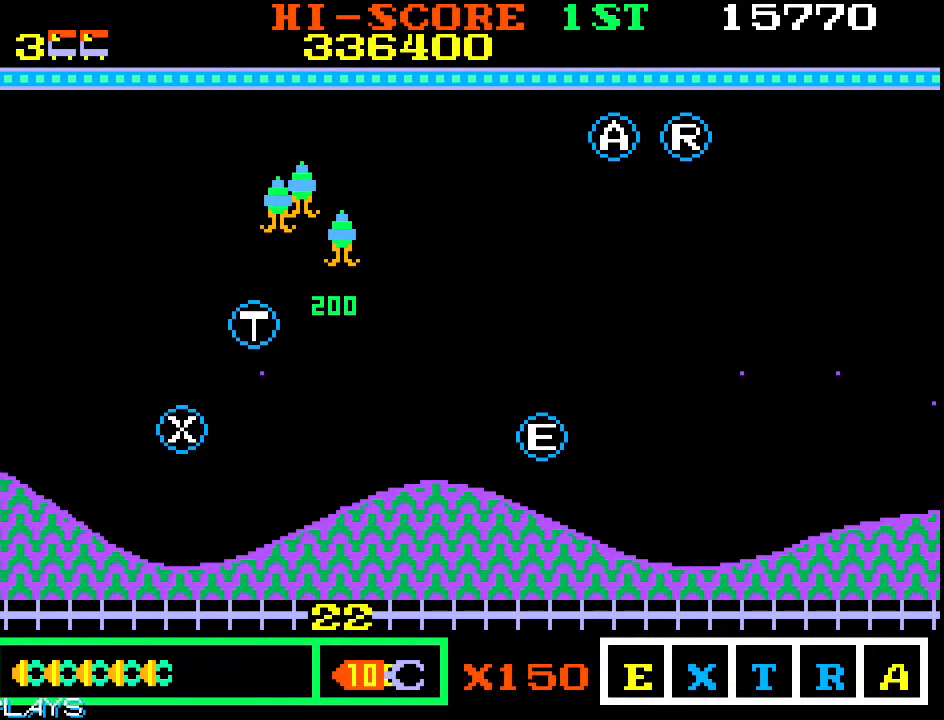
{"dt_ms": 500, "buttons": [], "left_stick": "down-right", "events": [[417, "left_stick", "down-right"]]}
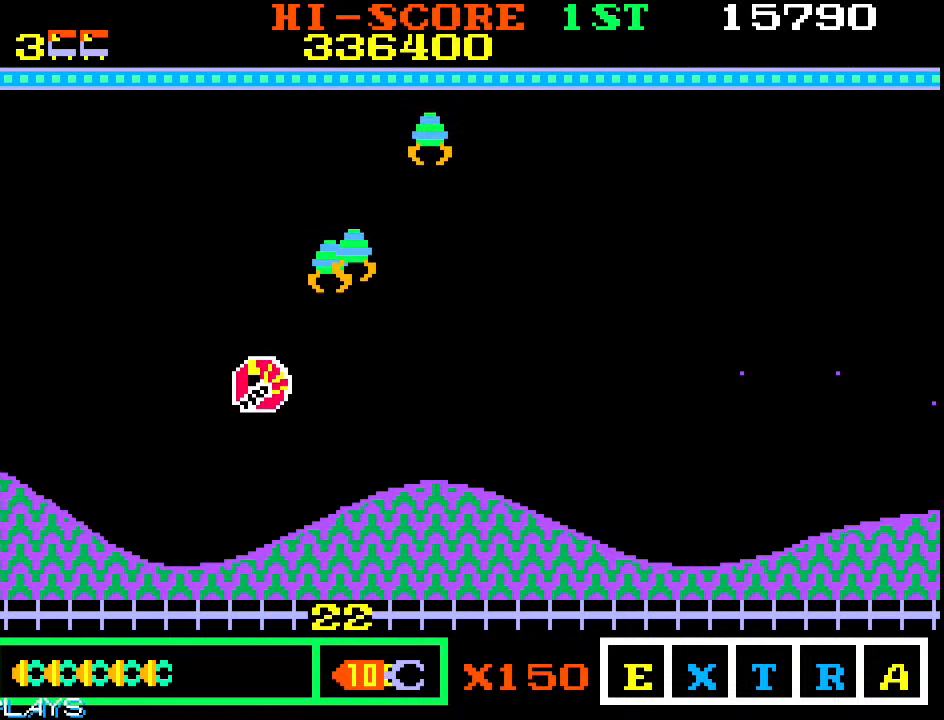
{"dt_ms": 500, "buttons": [], "left_stick": "down-right", "events": [[67, "left_stick", "up-right"], [283, "left_stick", "right"], [383, "left_stick", "down-right"]]}
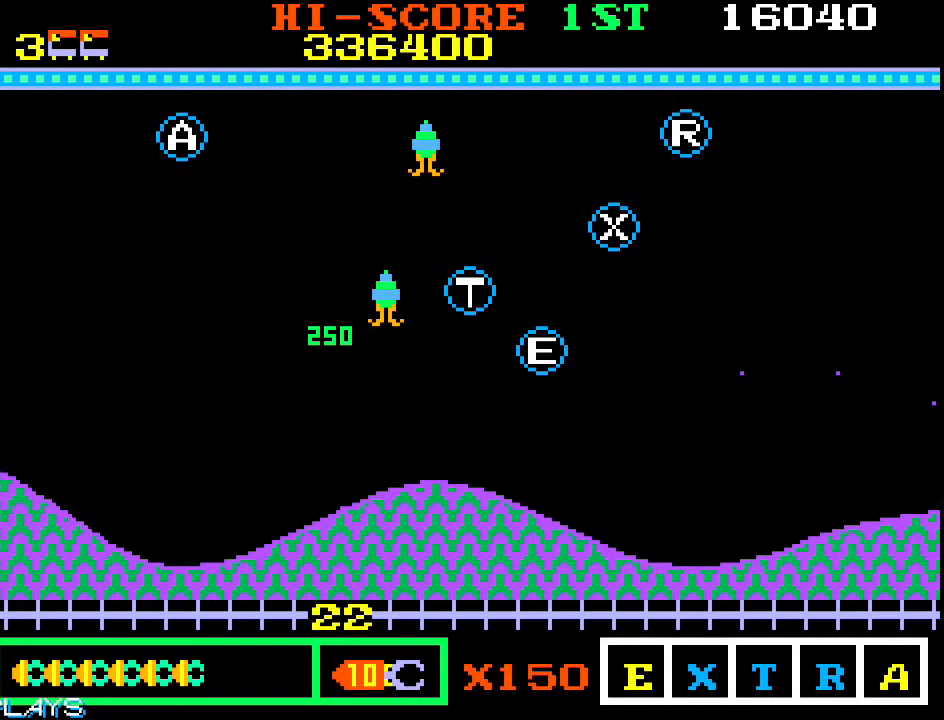
{"dt_ms": 500, "buttons": [], "left_stick": "down-right", "events": [[150, "left_stick", "right"], [367, "left_stick", "down-right"]]}
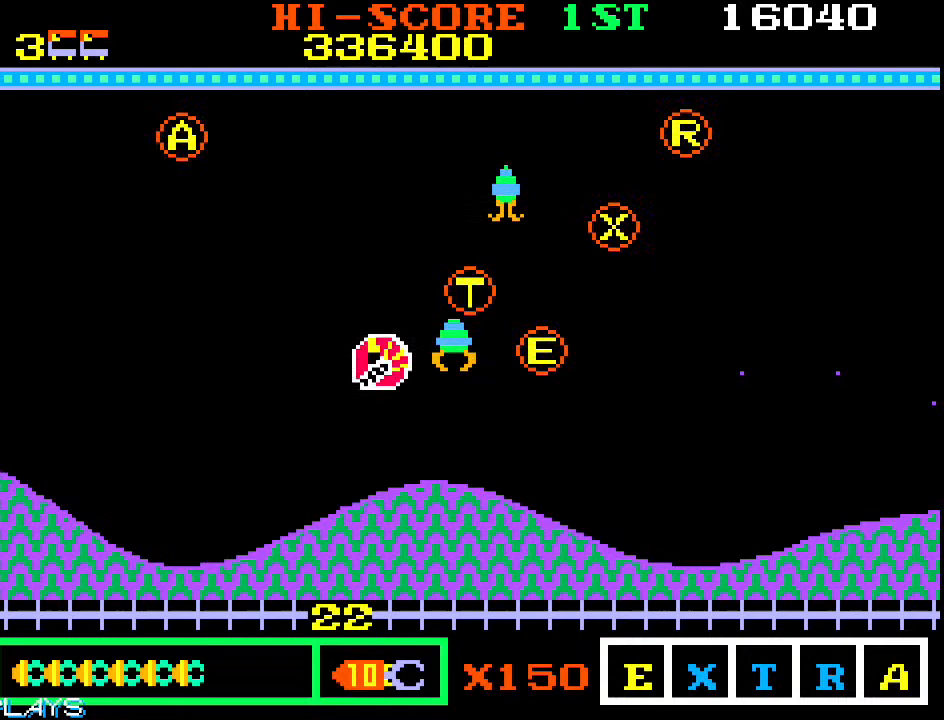
{"dt_ms": 500, "buttons": [], "left_stick": "right", "events": [[33, "left_stick", "right"]]}
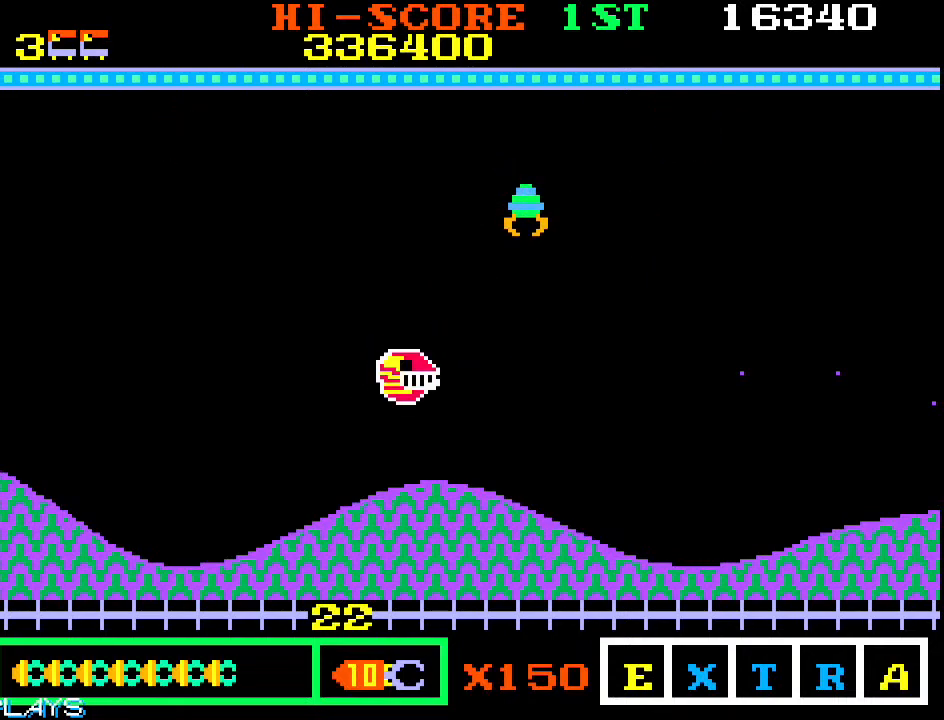
{"dt_ms": 500, "buttons": [], "left_stick": "up-left", "events": [[250, "left_stick", "up-left"]]}
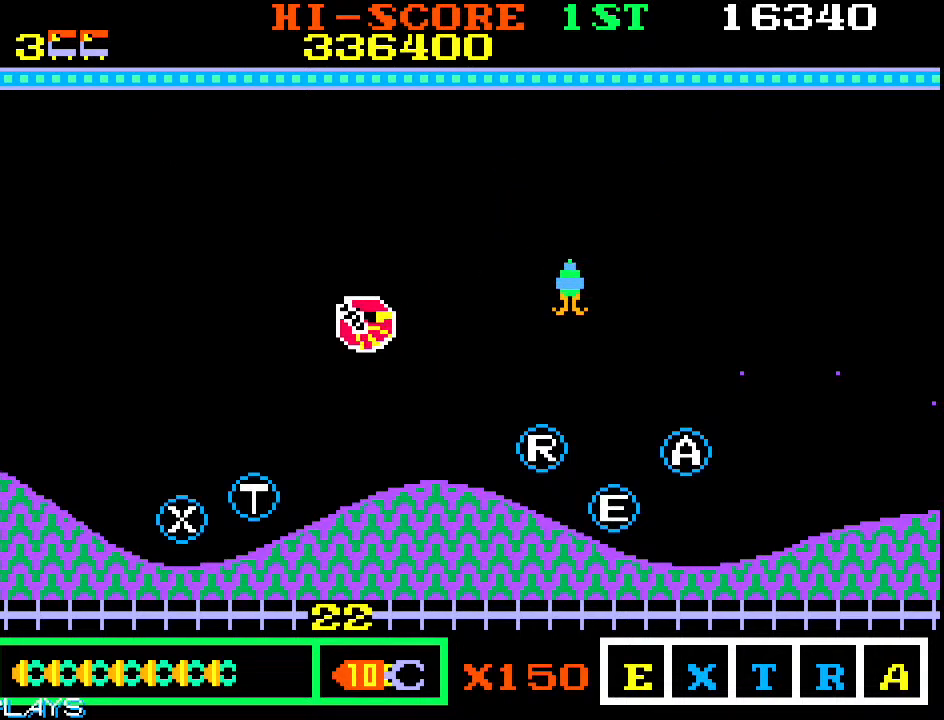
{"dt_ms": 500, "buttons": [], "left_stick": "right", "events": [[17, "left_stick", "left"], [250, "left_stick", "down"], [367, "left_stick", "right"]]}
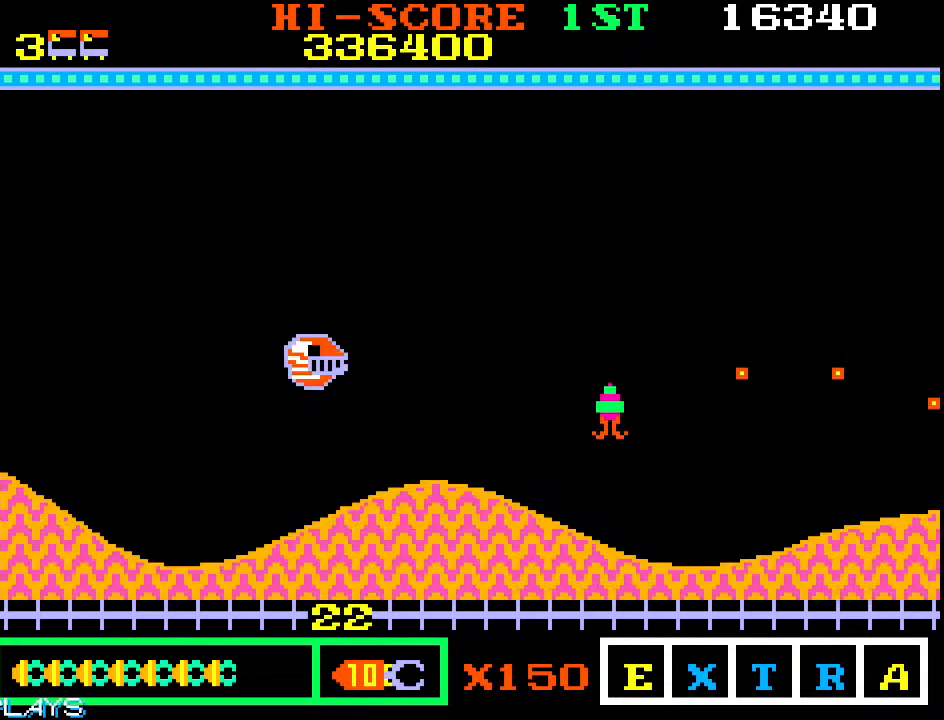
{"dt_ms": 500, "buttons": [], "left_stick": "left", "events": [[433, "left_stick", "left"]]}
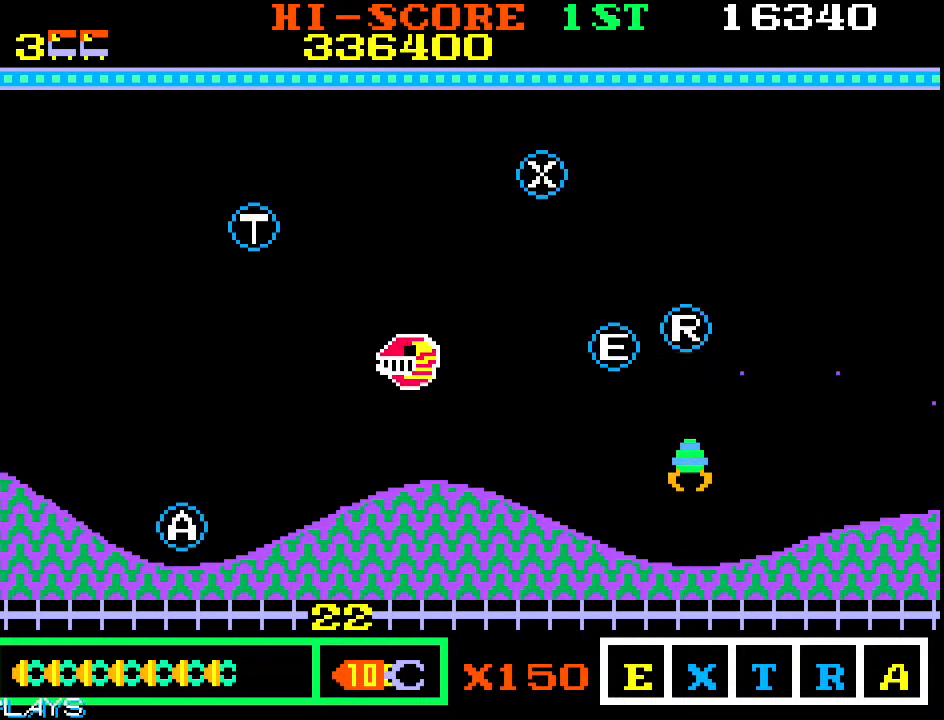
{"dt_ms": 500, "buttons": [], "left_stick": "up-right"}
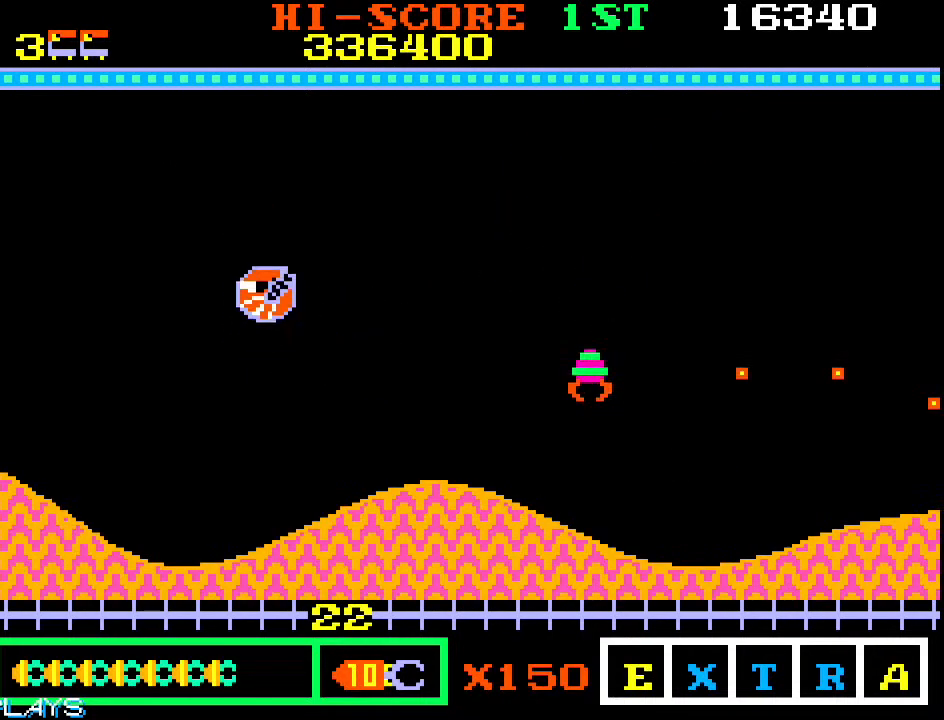
{"dt_ms": 500, "buttons": [], "left_stick": "up-right", "events": [[50, "left_stick", "right"], [317, "left_stick", "up-right"]]}
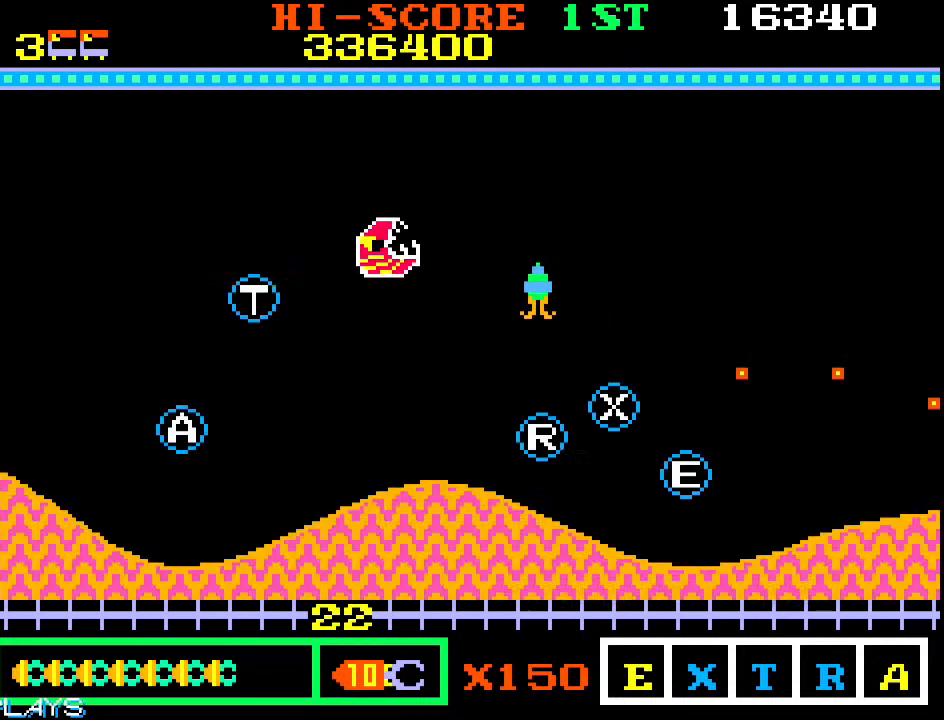
{"dt_ms": 500, "buttons": [], "left_stick": "down-right", "events": [[250, "left_stick", "down-right"]]}
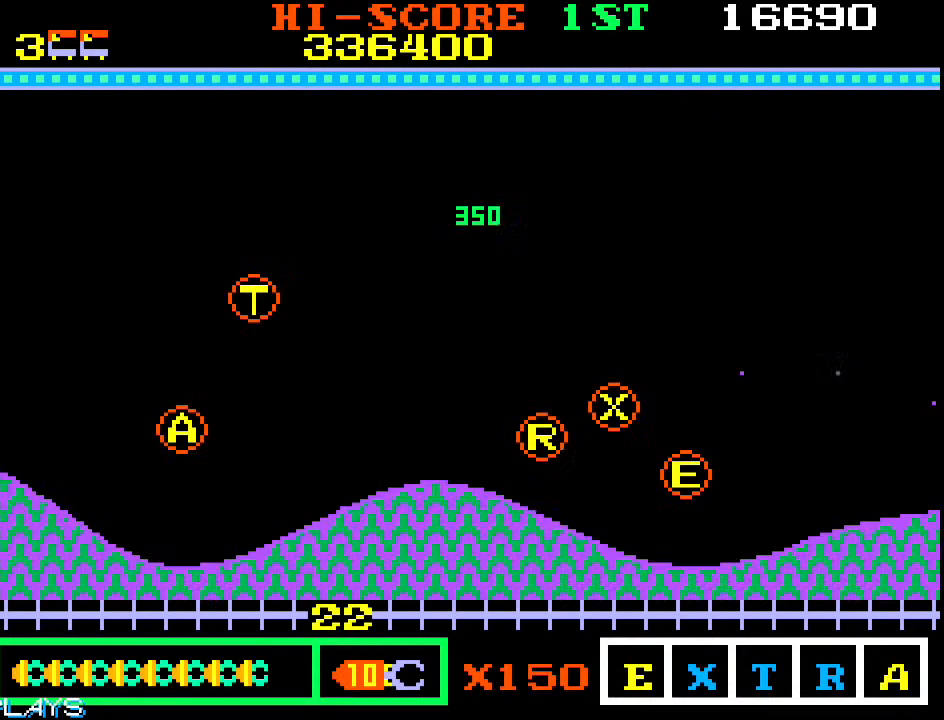
{"dt_ms": 500, "buttons": [], "left_stick": "center", "events": [[183, "left_stick", "center"]]}
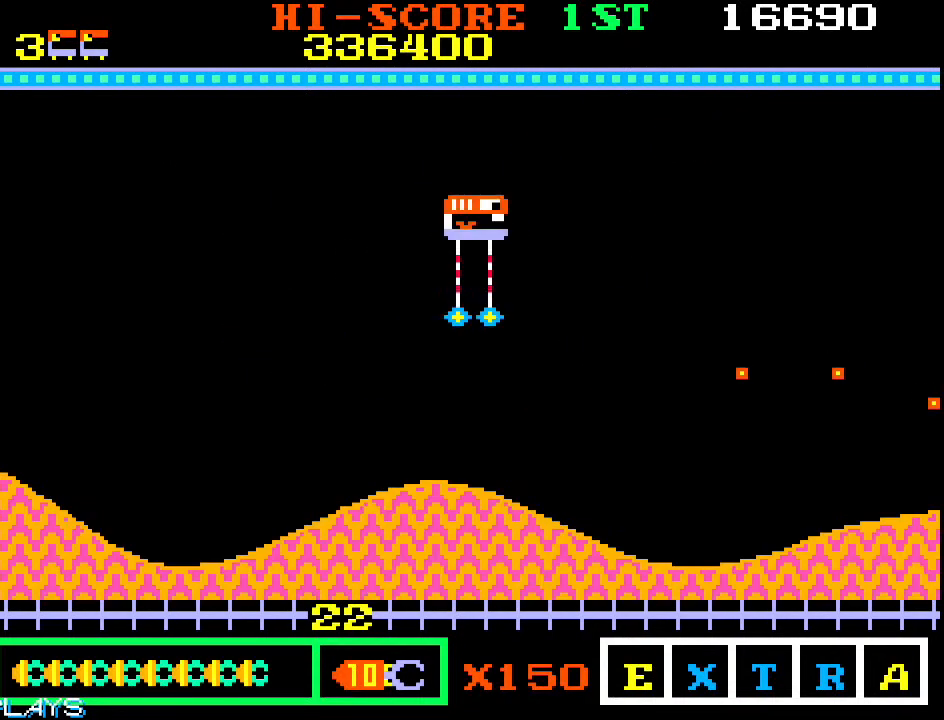
{"dt_ms": 500, "buttons": [], "left_stick": "down-right", "events": [[117, "left_stick", "right"], [167, "left_stick", "down-right"]]}
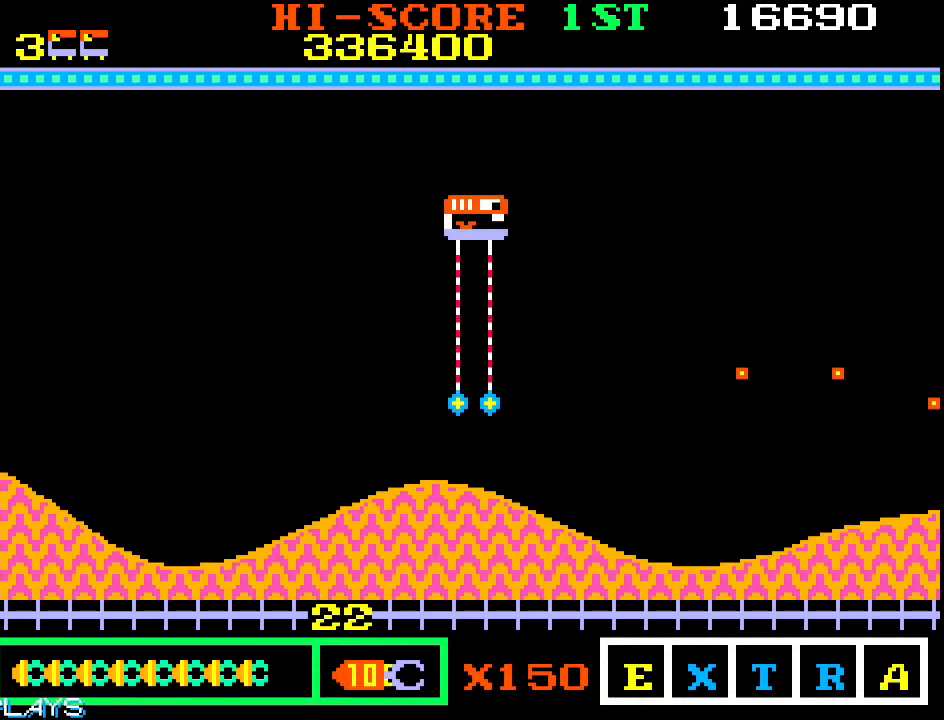
{"dt_ms": 500, "buttons": [], "left_stick": "down-right", "events": []}
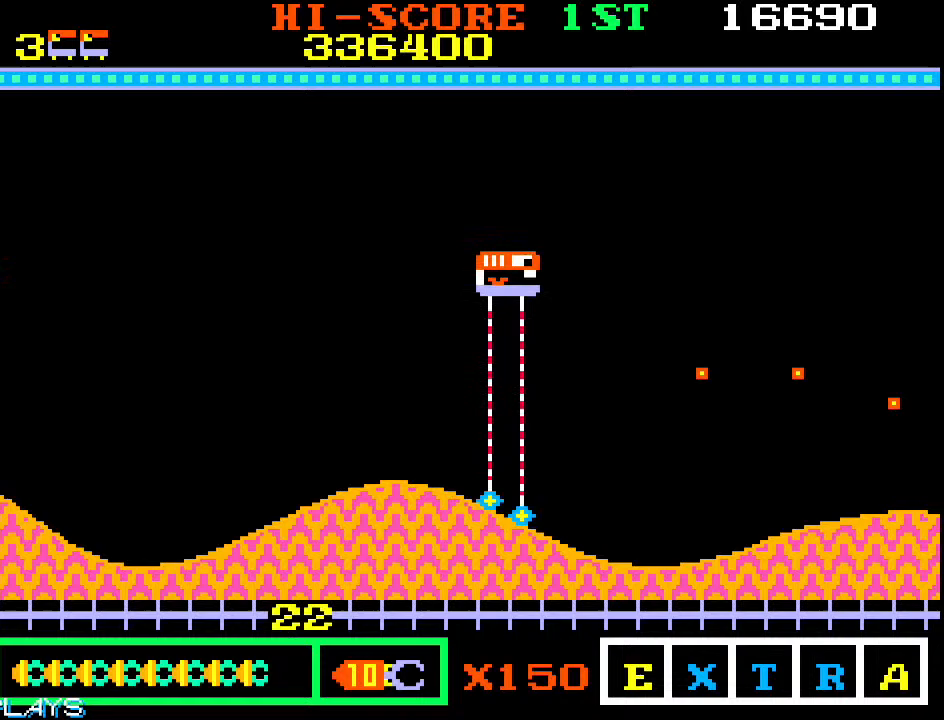
{"dt_ms": 500, "buttons": [], "left_stick": "down-right", "events": [[233, "left_stick", "up-right"], [333, "left_stick", "down-right"]]}
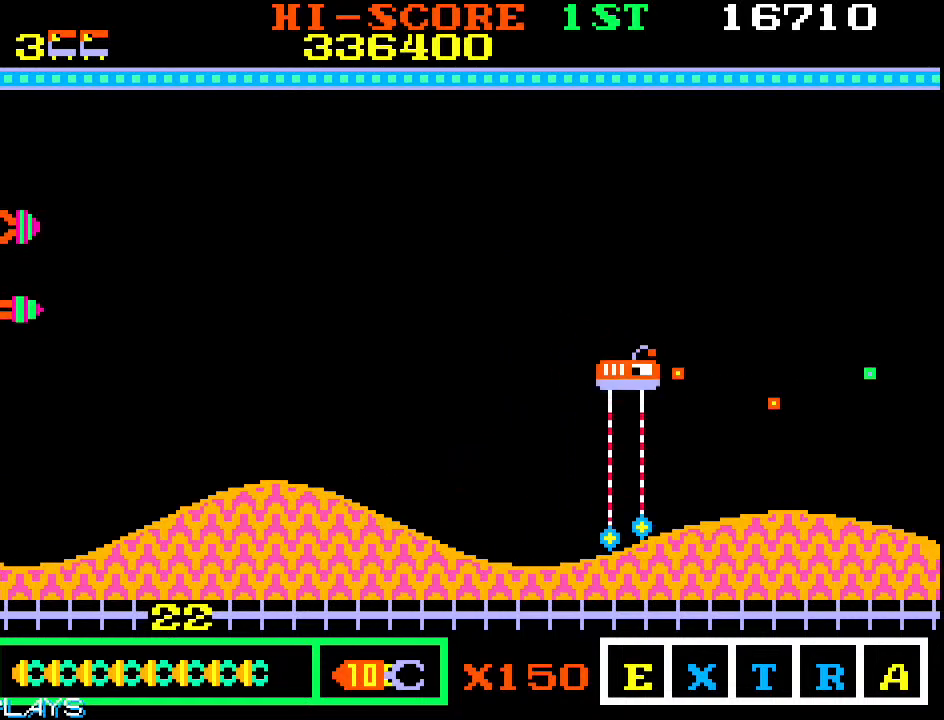
{"dt_ms": 500, "buttons": [], "left_stick": "right", "events": [[133, "left_stick", "right"], [250, "left_stick", "down-right"], [400, "left_stick", "up-right"], [500, "left_stick", "right"]]}
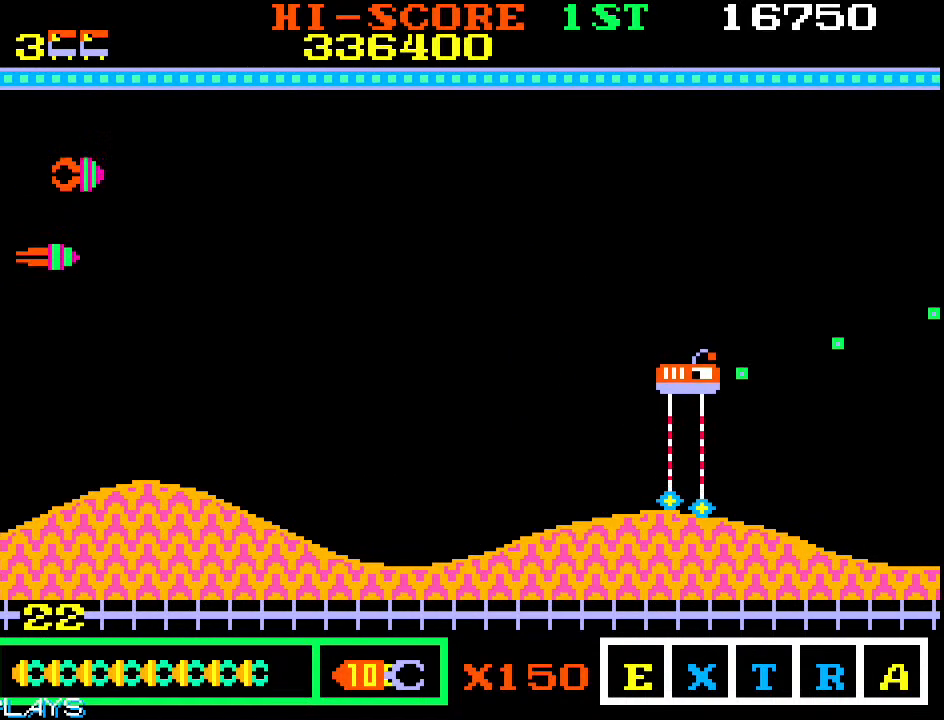
{"dt_ms": 500, "buttons": [], "left_stick": "right", "events": [[167, "left_stick", "up-right"], [450, "left_stick", "right"]]}
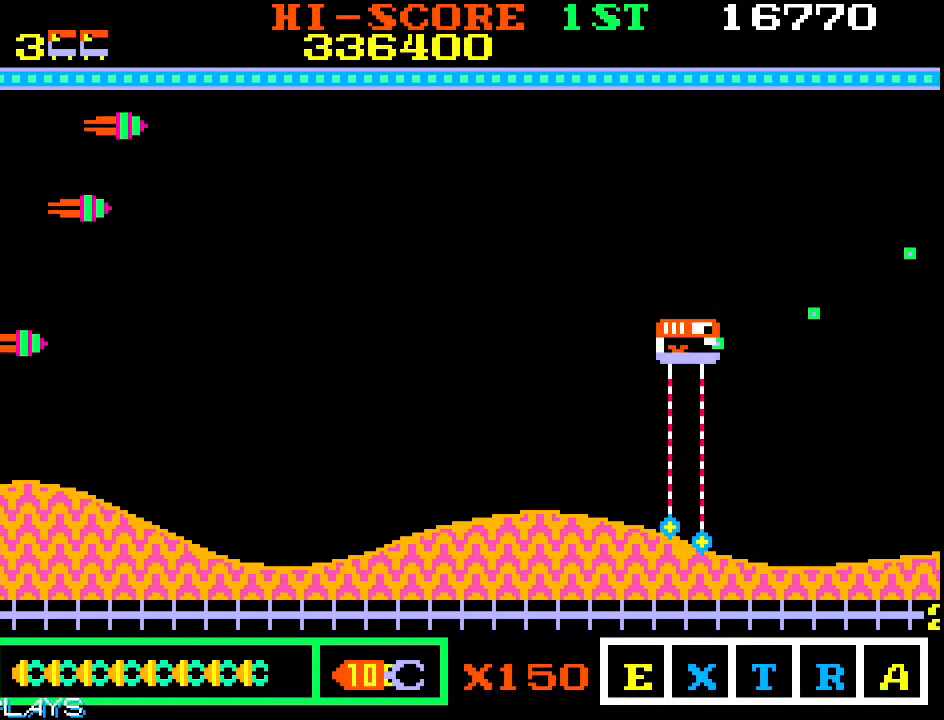
{"dt_ms": 500, "buttons": [], "left_stick": "up-right", "events": [[100, "left_stick", "up-right"], [283, "left_stick", "right"], [450, "left_stick", "up-right"]]}
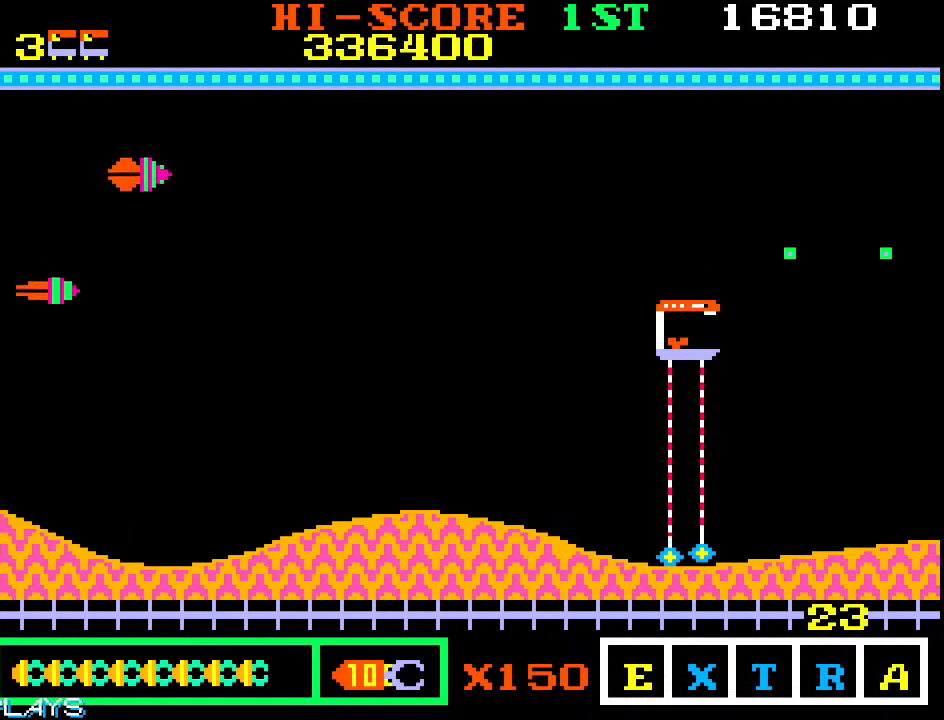
{"dt_ms": 500, "buttons": [], "left_stick": "right", "events": [[333, "left_stick", "down-right"], [433, "left_stick", "right"]]}
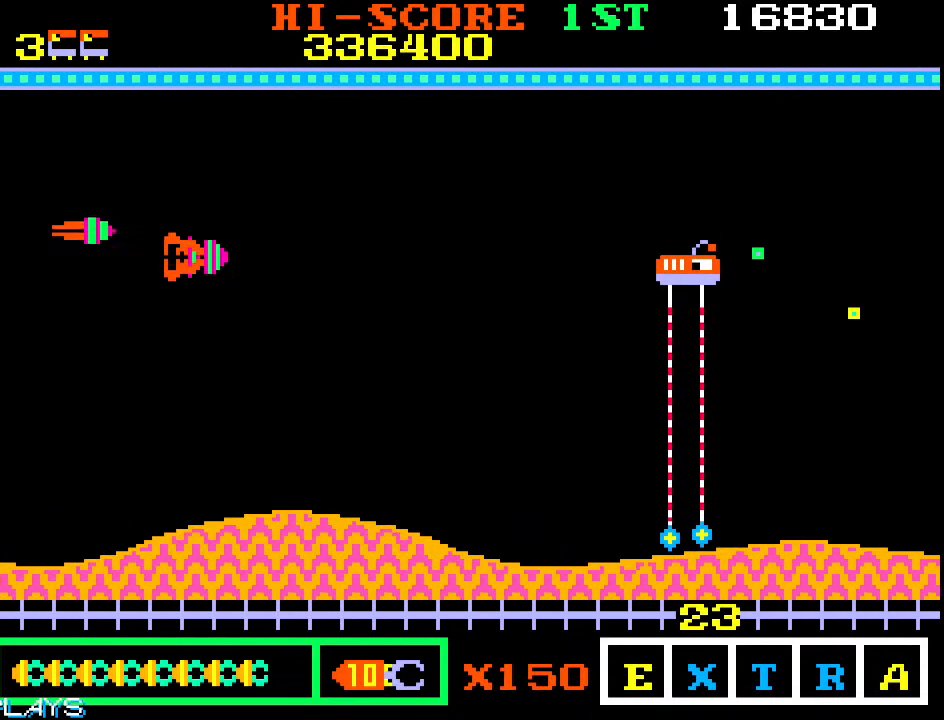
{"dt_ms": 500, "buttons": [], "left_stick": "down-right", "events": [[33, "left_stick", "up-right"], [167, "left_stick", "down-right"], [367, "left_stick", "right"], [483, "left_stick", "down-right"]]}
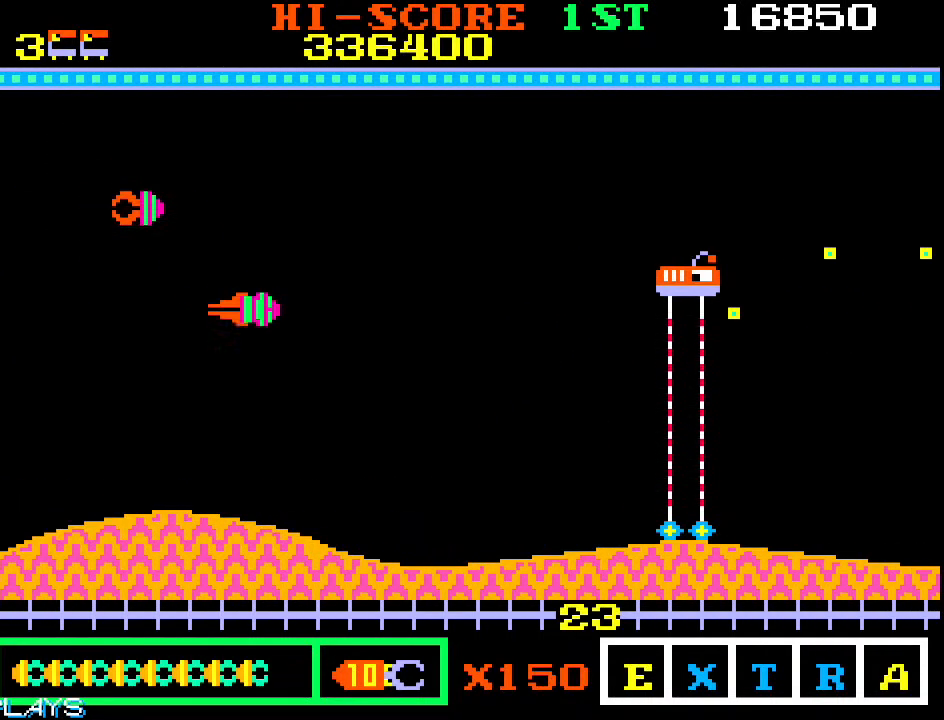
{"dt_ms": 500, "buttons": [], "left_stick": "right", "events": [[183, "left_stick", "up-right"], [383, "left_stick", "right"]]}
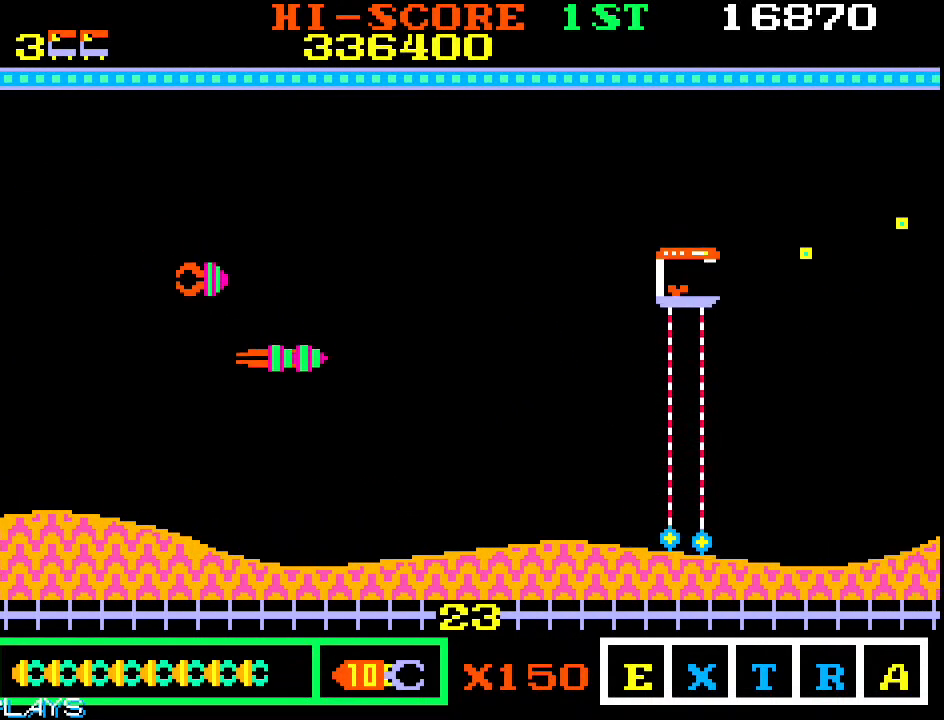
{"dt_ms": 500, "buttons": [], "left_stick": "up-right", "events": [[17, "left_stick", "up-right"], [283, "left_stick", "down-right"], [483, "left_stick", "up-right"]]}
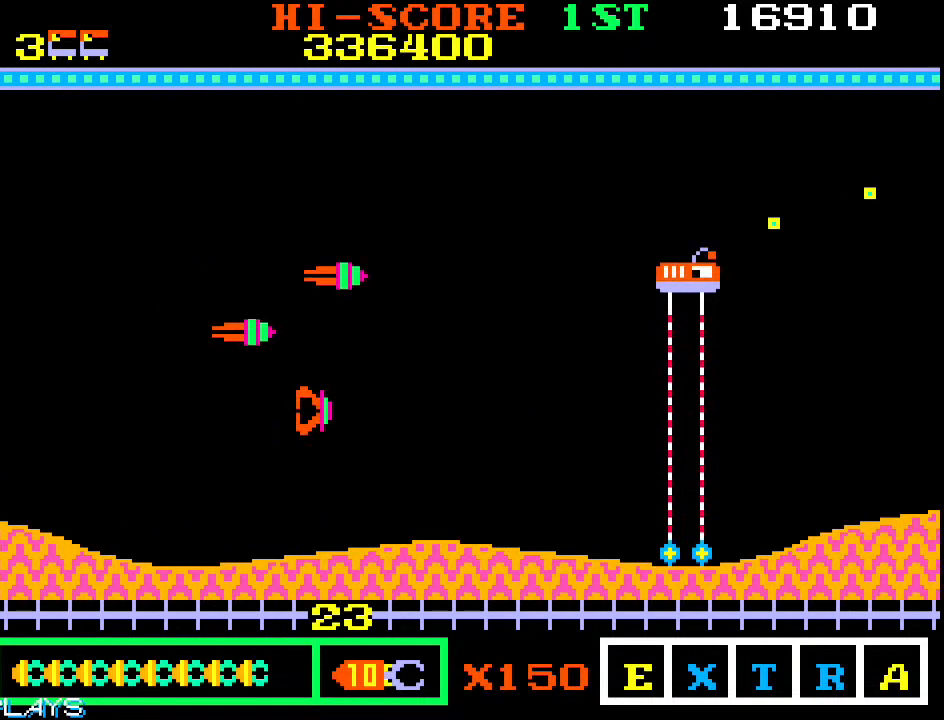
{"dt_ms": 500, "buttons": [], "left_stick": "right", "events": [[150, "left_stick", "right"], [383, "left_stick", "up-right"], [483, "left_stick", "right"]]}
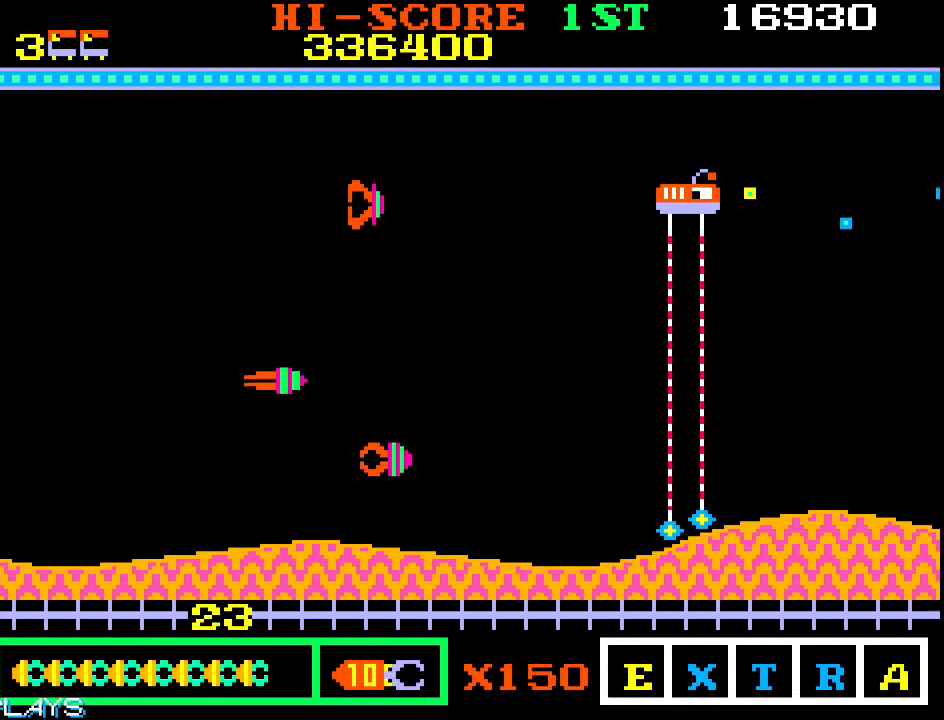
{"dt_ms": 500, "buttons": [], "left_stick": "down-right", "events": [[117, "left_stick", "down-right"], [300, "left_stick", "right"], [433, "left_stick", "down-right"]]}
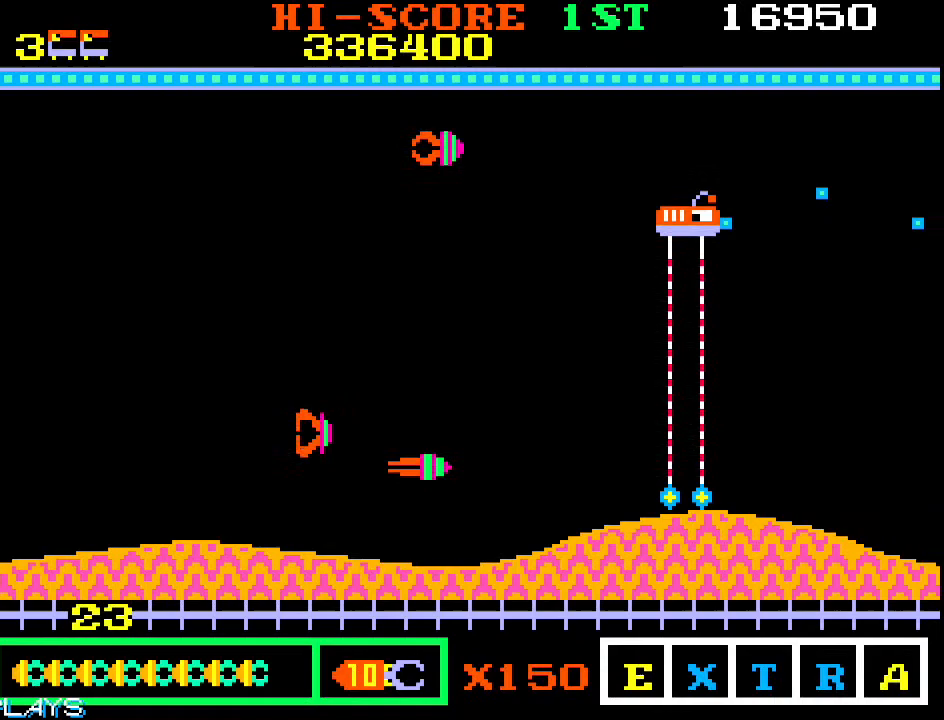
{"dt_ms": 500, "buttons": [], "left_stick": "right", "events": [[100, "left_stick", "up-right"], [467, "left_stick", "right"]]}